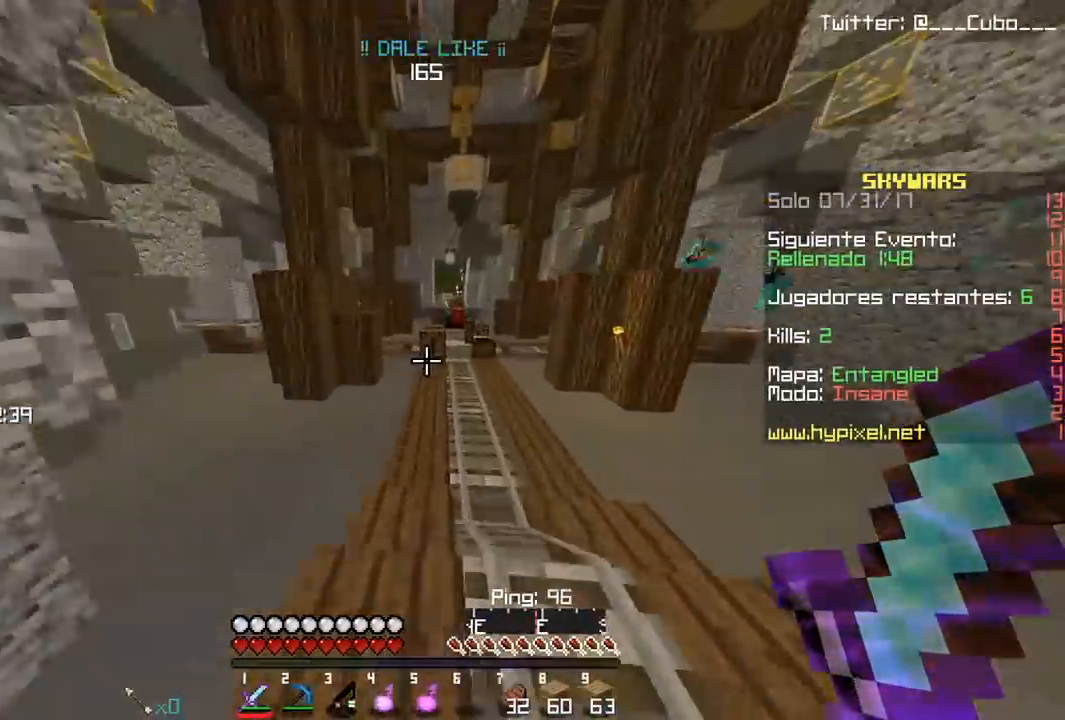
Gameplay with keyboard and mouse; each line is a JSON object with the keys and mouse buttons held at the frame after it. "events" lists presses ("down") and releases ("up") of "a", "d", "s", "w", "mouse_left" and "mouse_right" between this image and that frame as [ms after this image, input, new state], when the widget could be followed in between. "mouse_left", "mouse_right" = the "left", "right" buttons of the "mouse" list. No other keys are recorded. Fast repeated clicks can show as one long hold. Mouse movement is not recorded.
{"keys": ["w"], "mouse": [], "events": []}
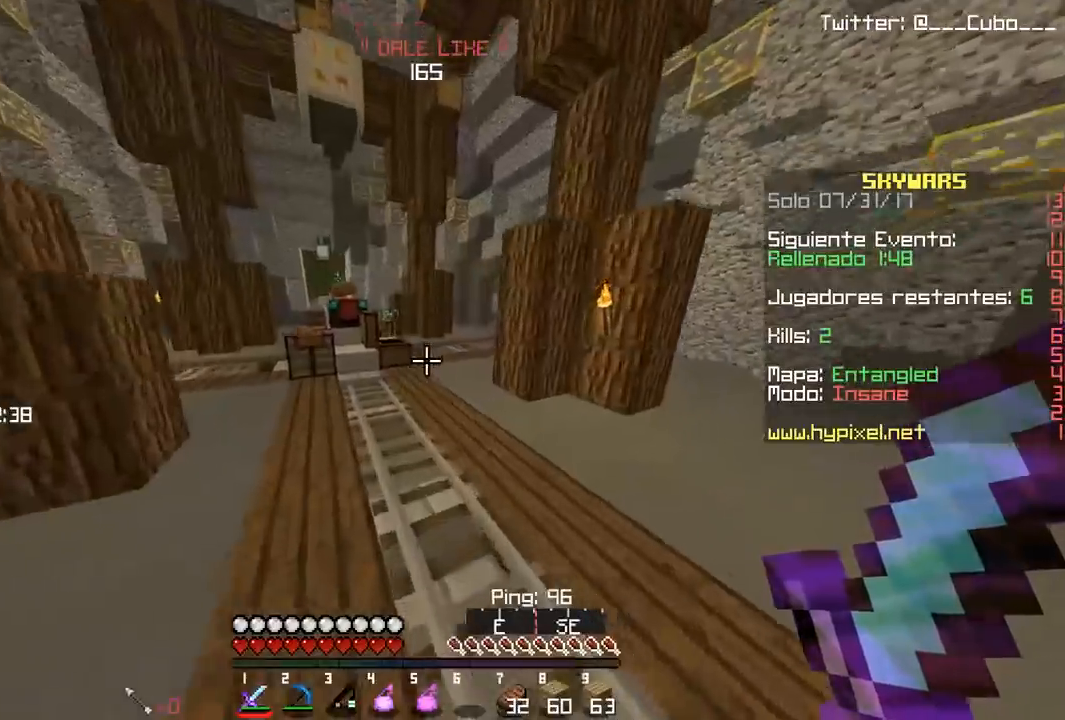
{"keys": ["w"], "mouse": [], "events": []}
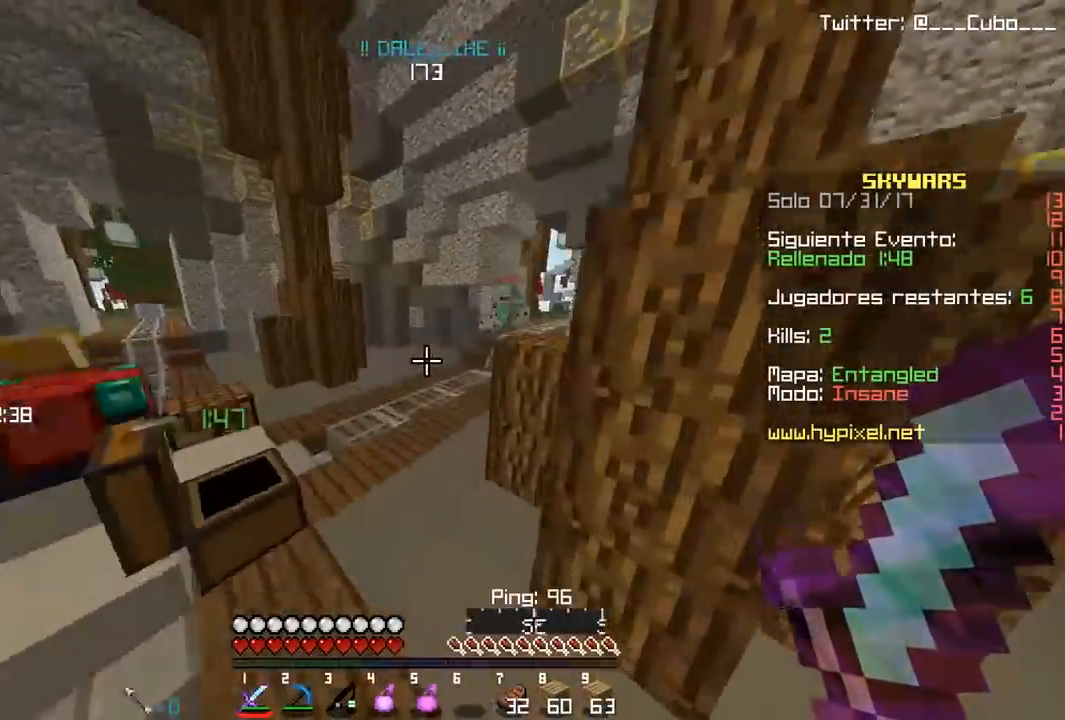
{"keys": ["w"], "mouse": [], "events": []}
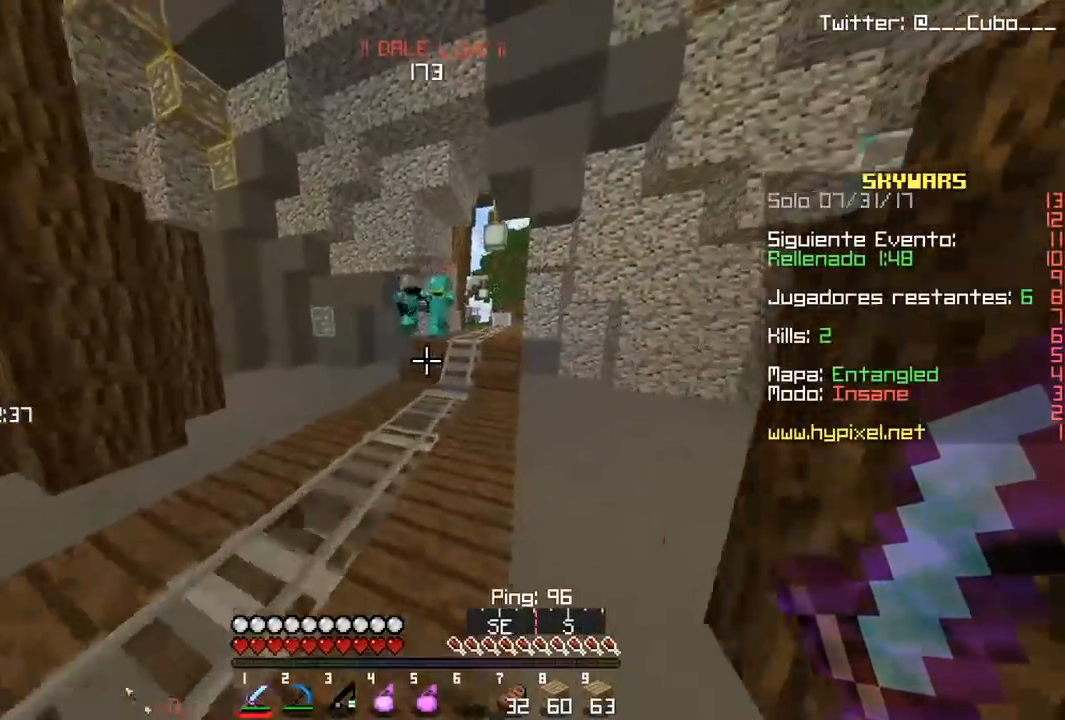
{"keys": ["a", "w"], "mouse": ["left"], "events": [[300, "a", "down"], [367, "mouse_left", "down"]]}
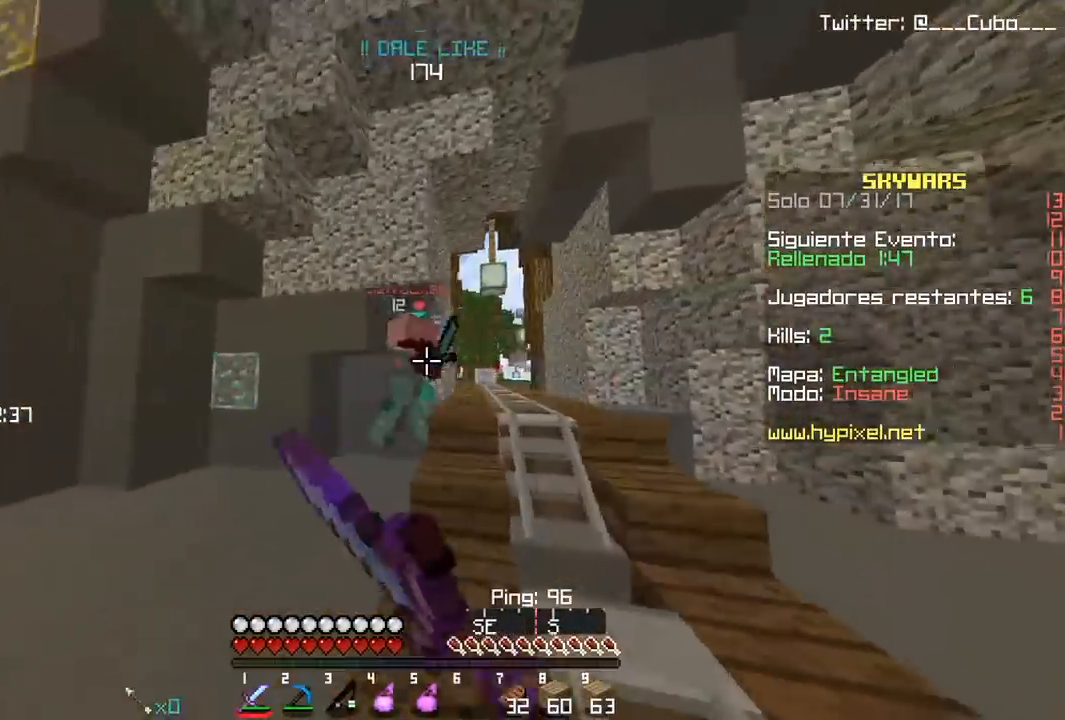
{"keys": [], "mouse": ["left"], "events": [[383, "a", "up"], [400, "w", "up"], [467, "mouse_left", "up"], [483, "mouse_left", "down"]]}
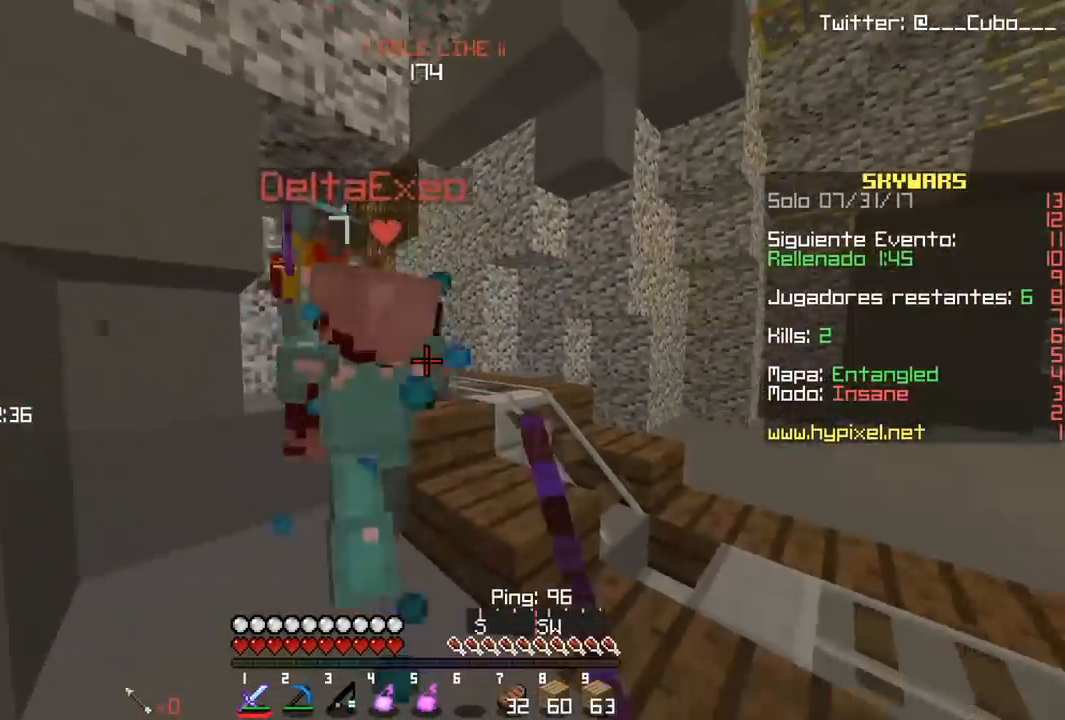
{"keys": ["d"], "mouse": ["left"], "events": [[50, "a", "down"], [117, "mouse_left", "up"], [150, "mouse_left", "down"], [333, "a", "up"], [383, "d", "down"], [417, "mouse_left", "up"], [433, "mouse_left", "down"]]}
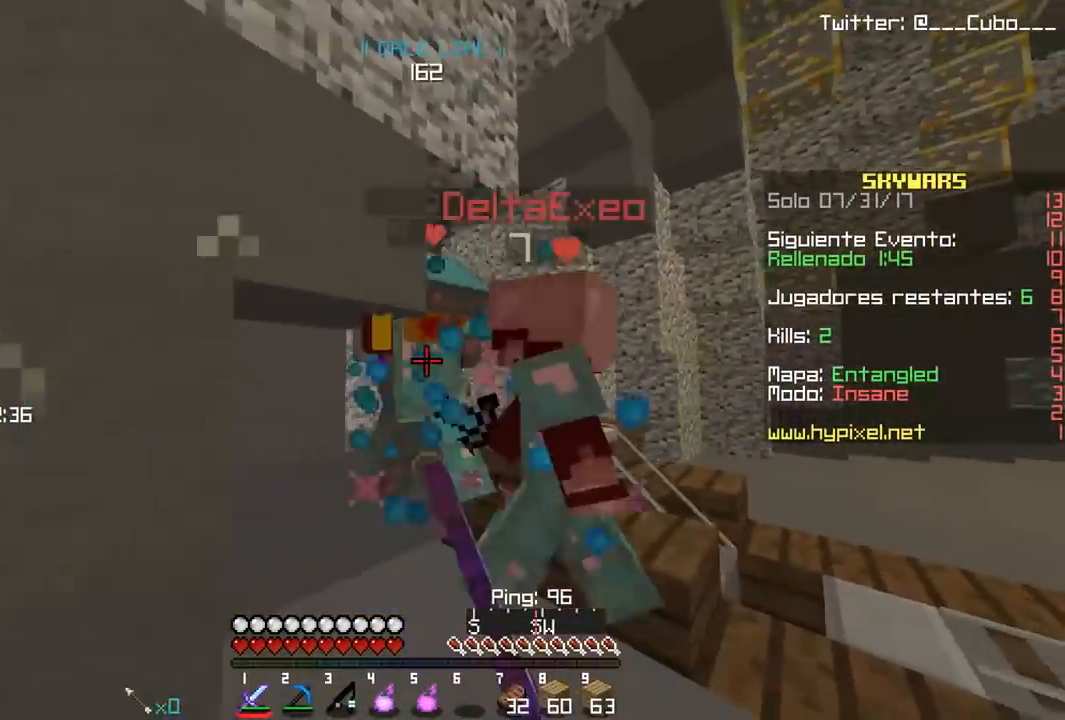
{"keys": ["d"], "mouse": ["left"], "events": [[200, "d", "up"], [217, "mouse_left", "up"], [233, "mouse_left", "down"], [283, "d", "down"], [367, "mouse_left", "up"], [383, "mouse_left", "down"]]}
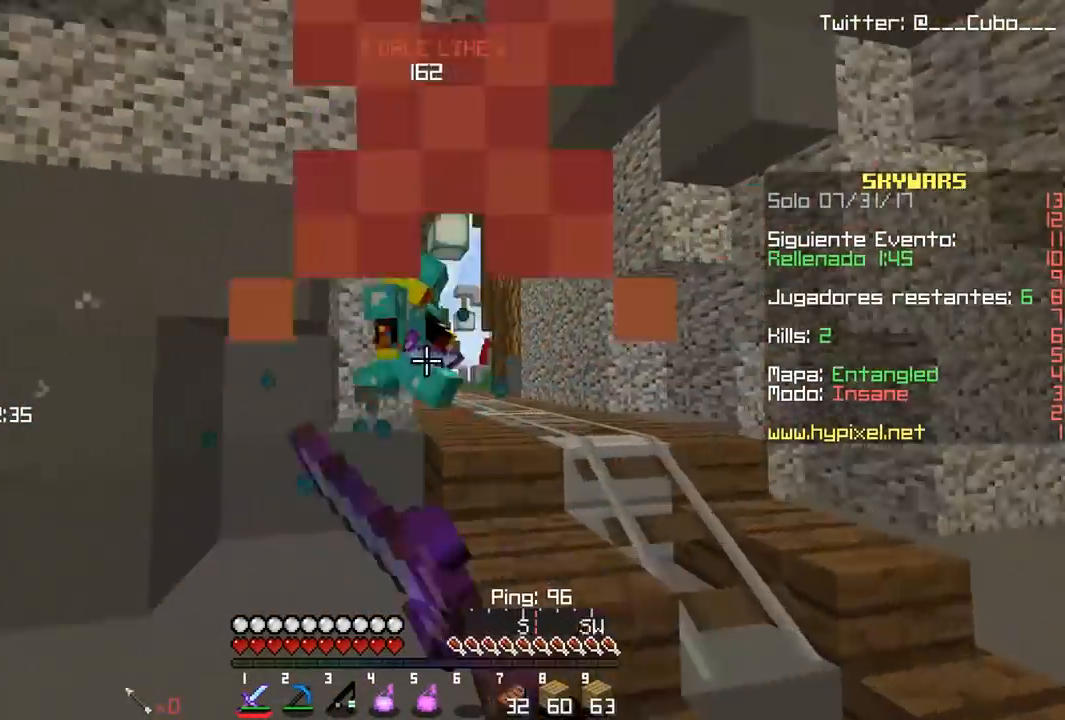
{"keys": ["w"], "mouse": ["left"], "events": [[17, "mouse_left", "up"], [33, "mouse_left", "down"], [150, "w", "down"], [183, "mouse_left", "up"], [217, "mouse_left", "down"], [333, "mouse_left", "up"], [367, "mouse_left", "down"], [450, "d", "up"]]}
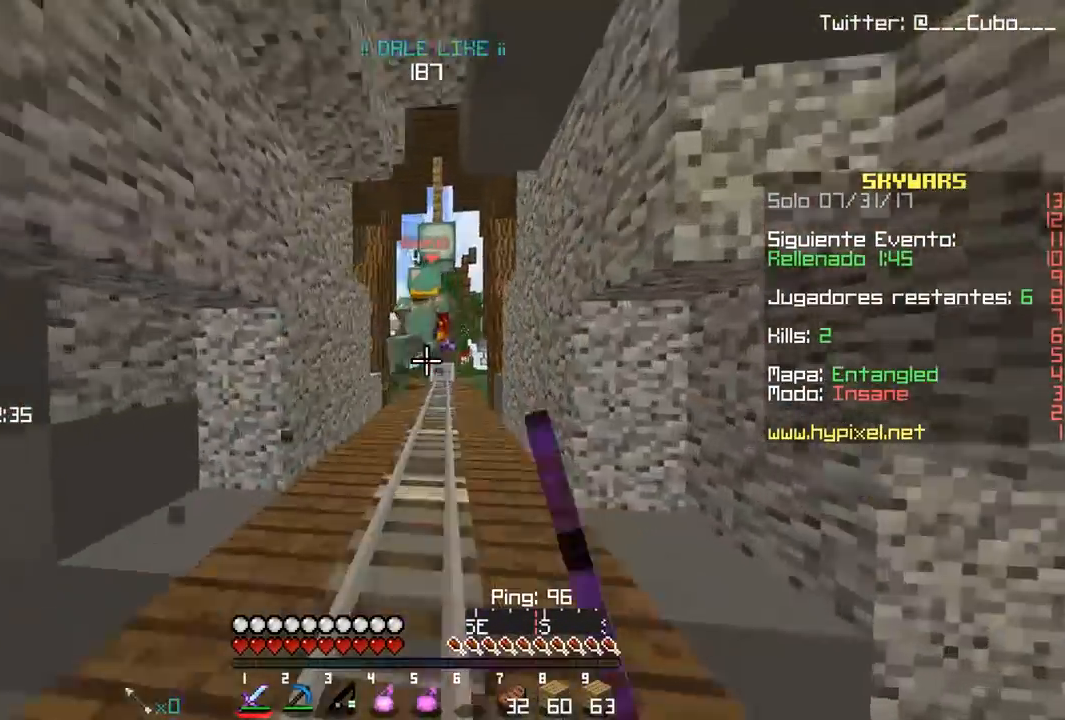
{"keys": ["w"], "mouse": ["left"], "events": [[83, "a", "down"], [217, "a", "up"]]}
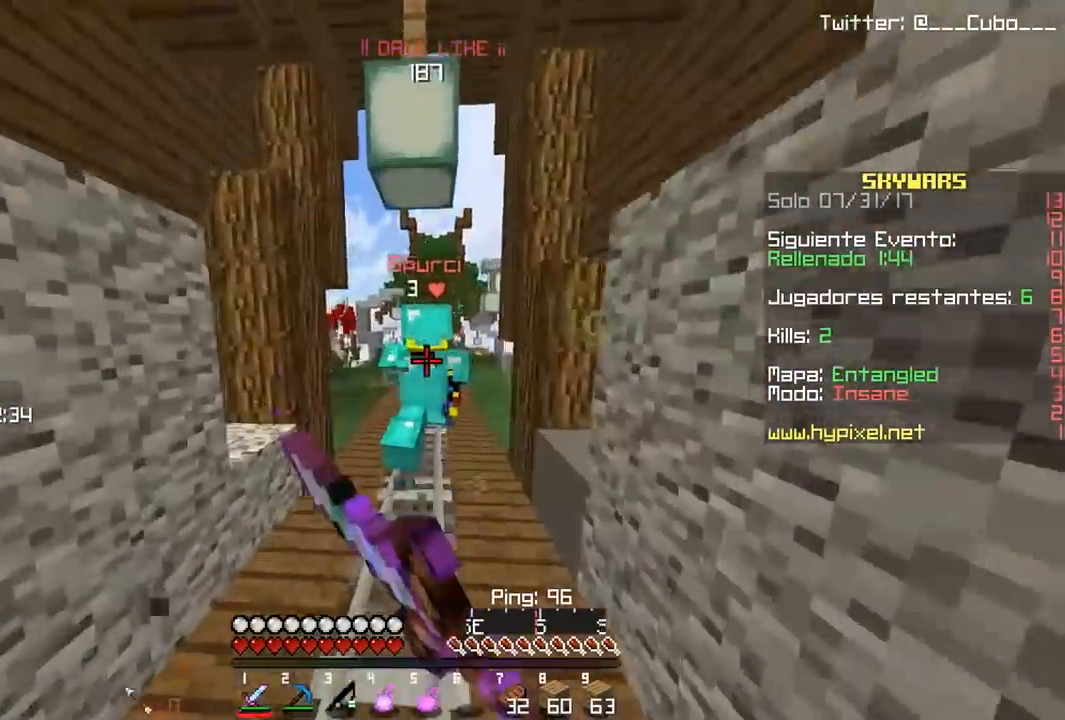
{"keys": ["w"], "mouse": [], "events": [[317, "mouse_left", "up"], [350, "mouse_left", "down"], [483, "mouse_left", "up"]]}
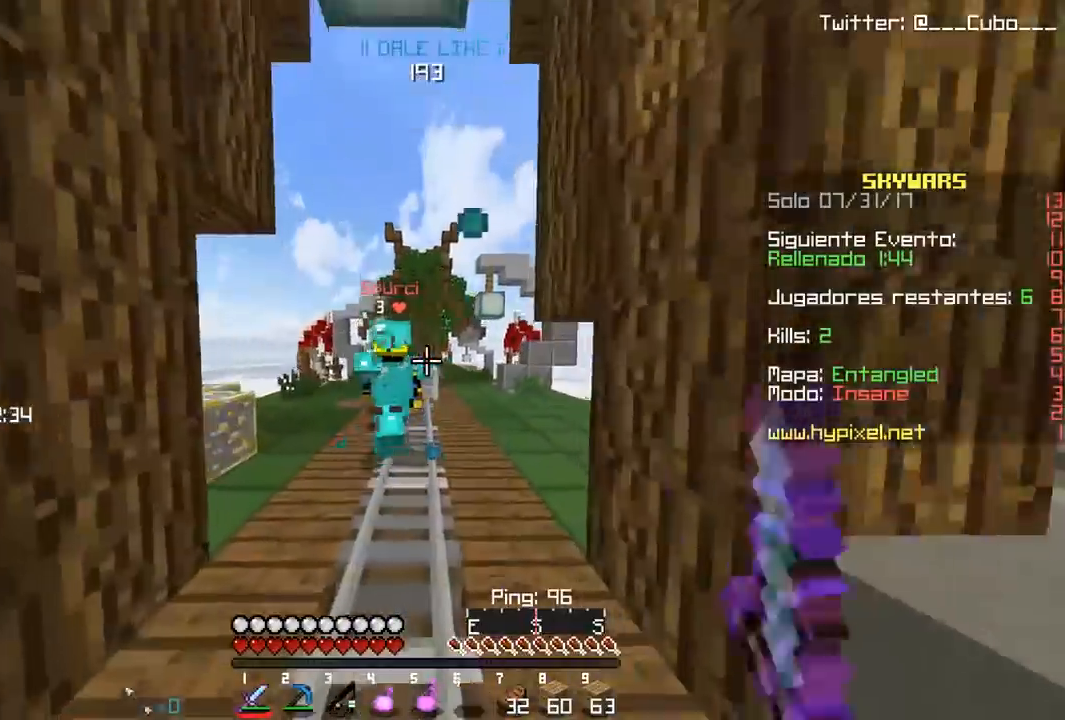
{"keys": ["w"], "mouse": ["left"], "events": [[17, "mouse_left", "down"], [150, "mouse_left", "up"], [183, "mouse_left", "down"], [317, "mouse_left", "up"], [350, "mouse_left", "down"]]}
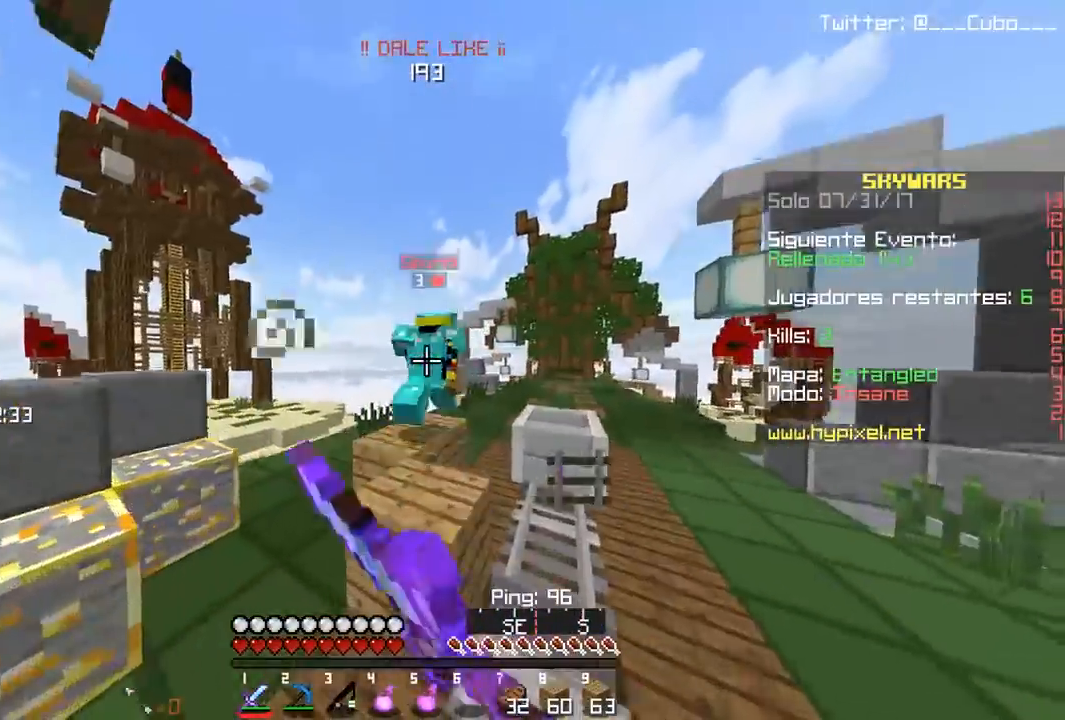
{"keys": ["w"], "mouse": ["left", "right"], "events": [[483, "mouse_right", "down"]]}
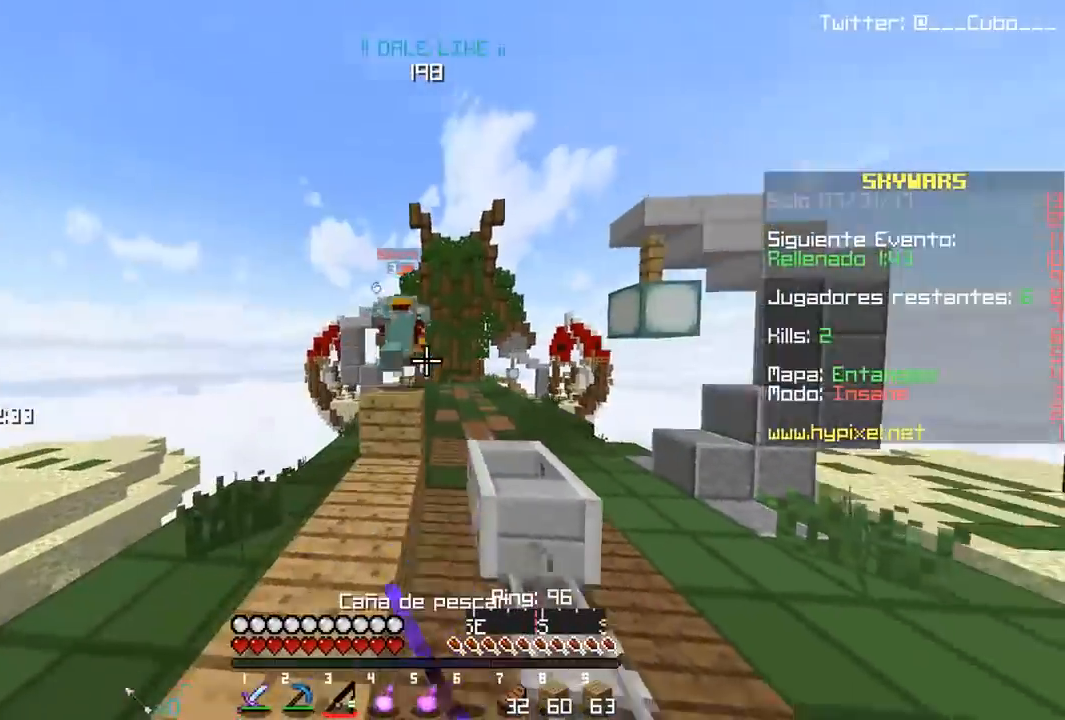
{"keys": ["d", "w"], "mouse": [], "events": [[17, "mouse_left", "up"], [217, "mouse_right", "up"], [283, "a", "down"], [417, "a", "up"], [483, "d", "down"]]}
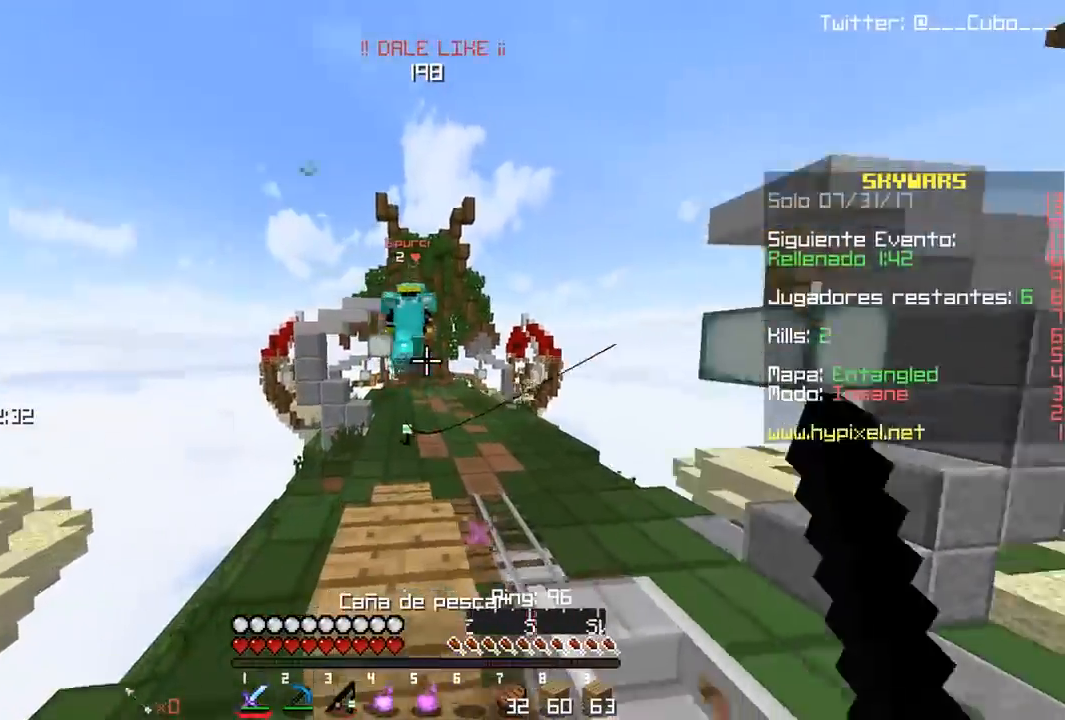
{"keys": ["d", "w"], "mouse": [], "events": []}
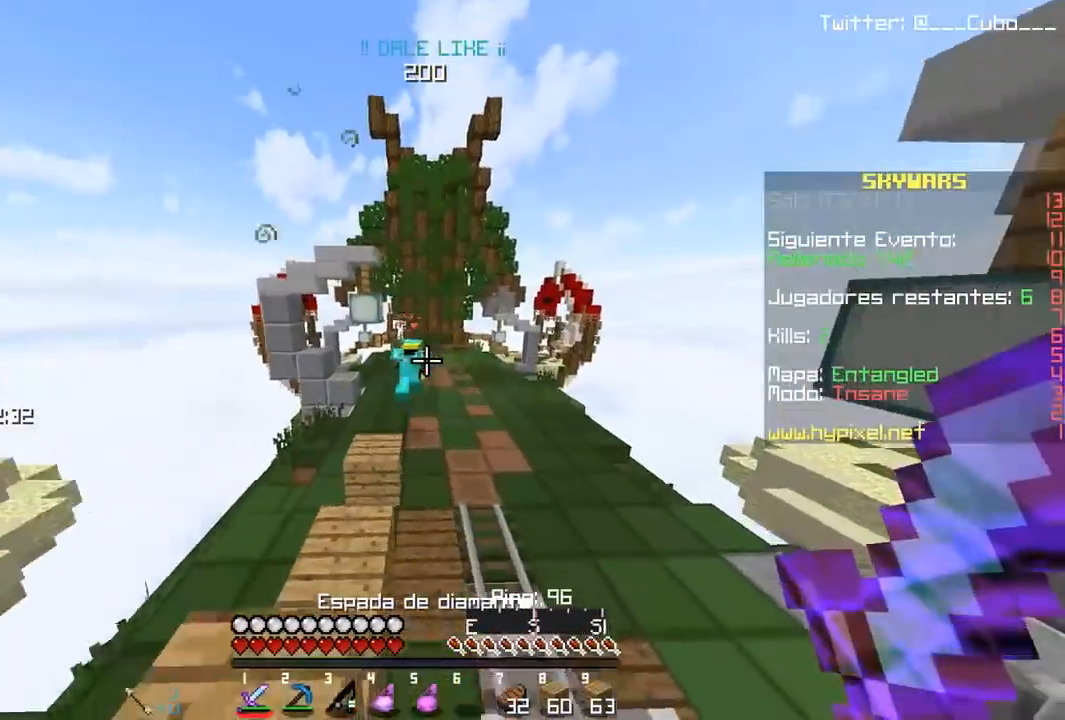
{"keys": ["w"], "mouse": [], "events": [[167, "d", "up"]]}
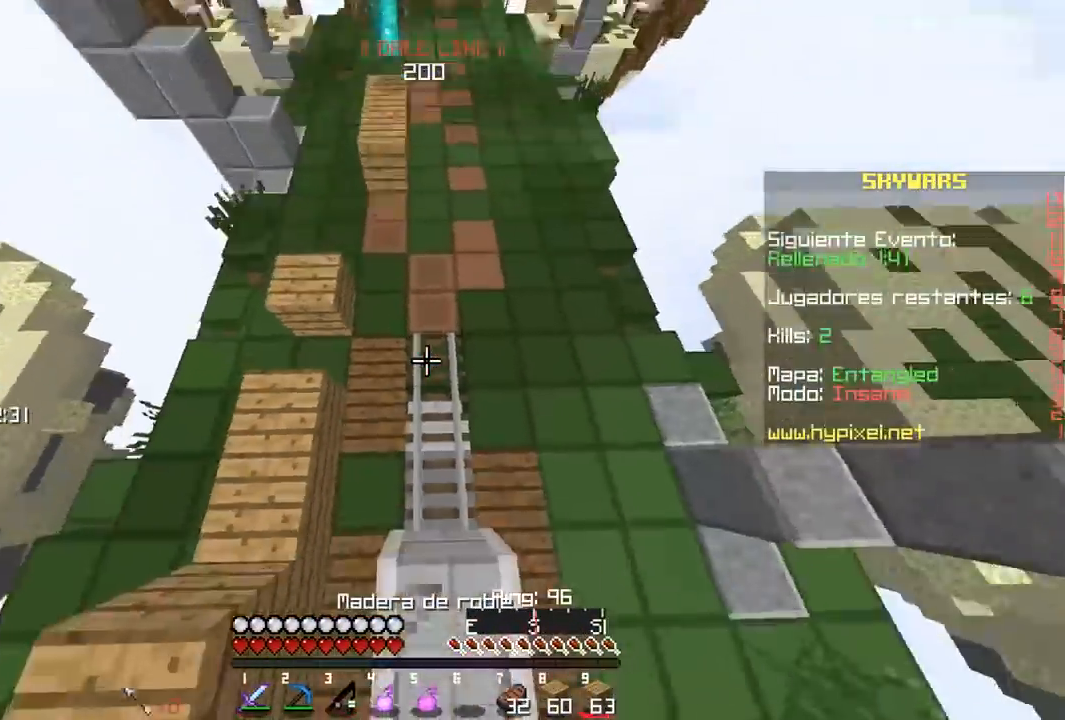
{"keys": ["w"], "mouse": [], "events": [[67, "mouse_right", "down"], [217, "mouse_right", "up"]]}
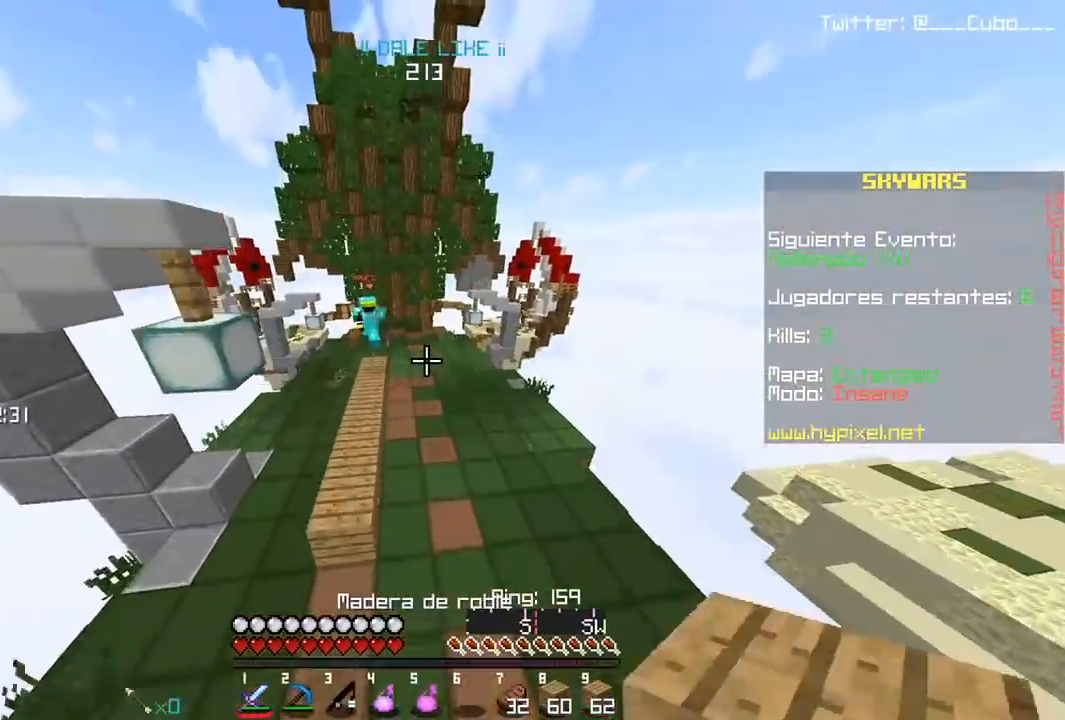
{"keys": ["w"], "mouse": [], "events": []}
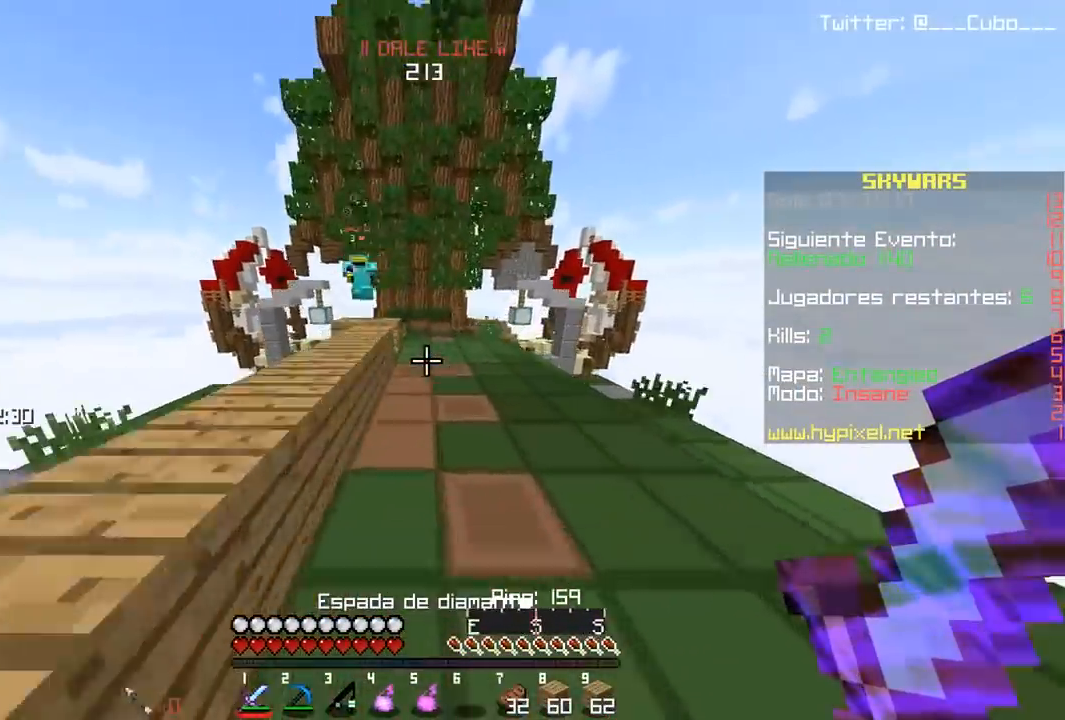
{"keys": ["w"], "mouse": [], "events": []}
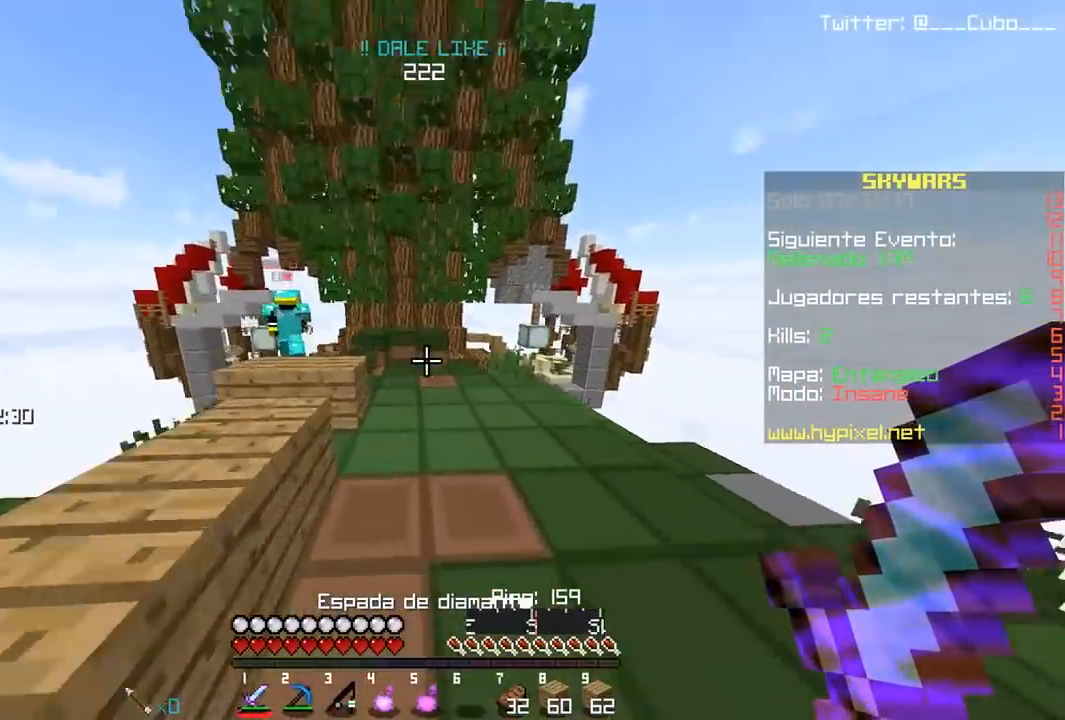
{"keys": ["w"], "mouse": [], "events": [[150, "d", "down"], [317, "d", "up"]]}
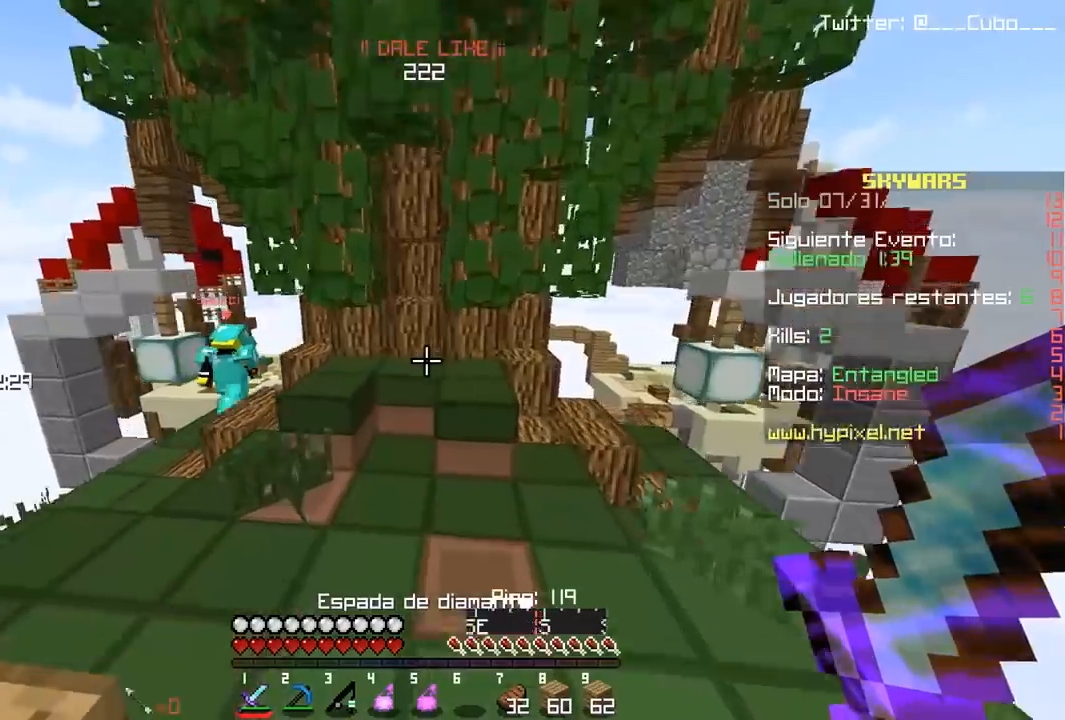
{"keys": ["a", "w"], "mouse": [], "events": [[83, "a", "down"]]}
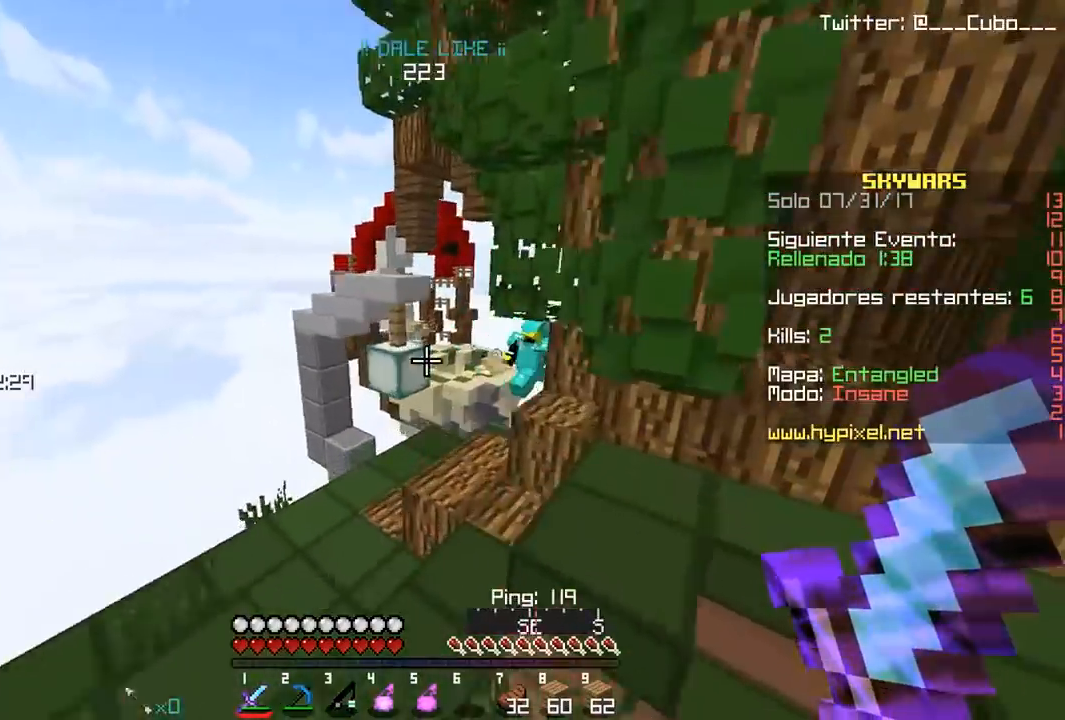
{"keys": ["w"], "mouse": [], "events": [[117, "a", "up"]]}
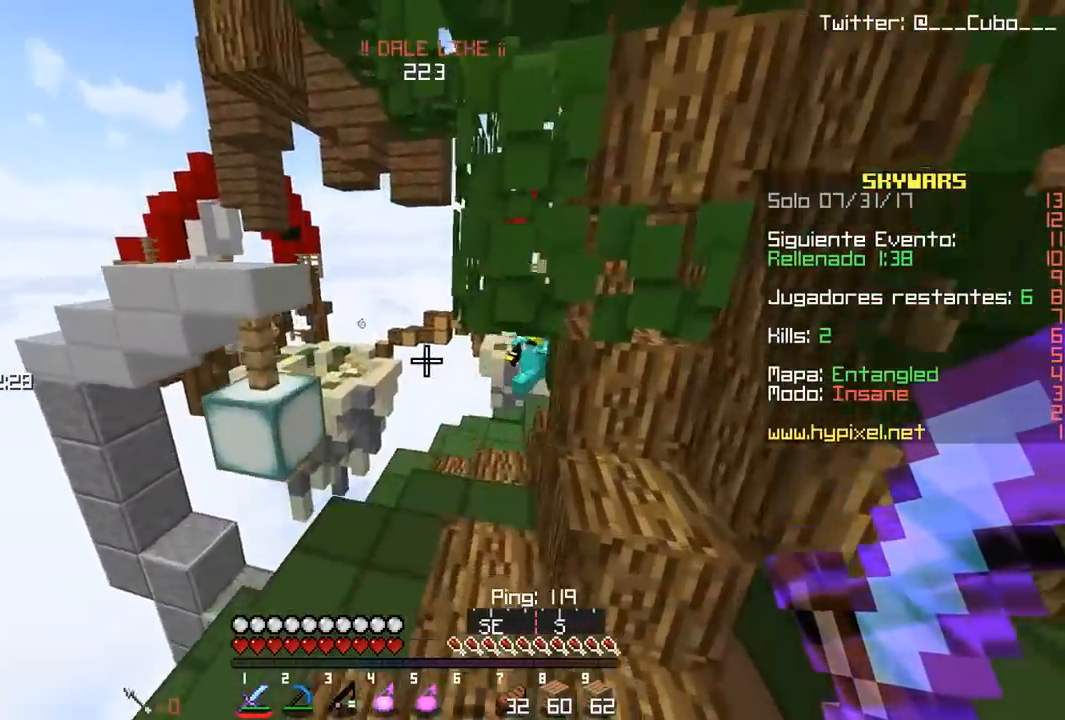
{"keys": ["w"], "mouse": [], "events": []}
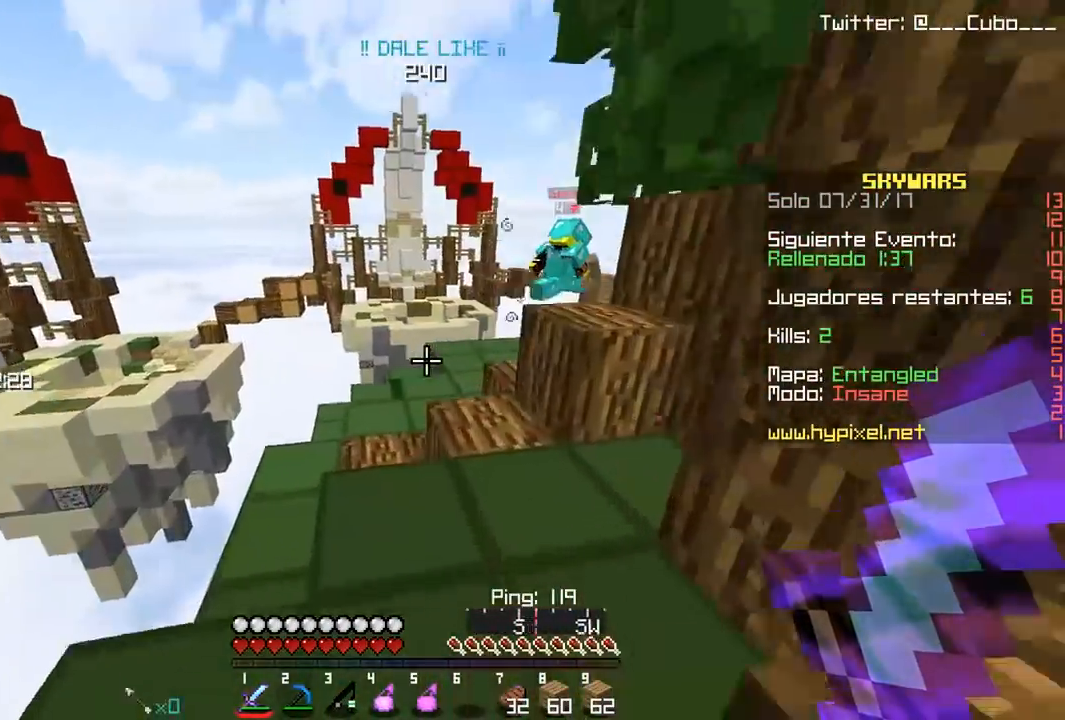
{"keys": ["w"], "mouse": [], "events": []}
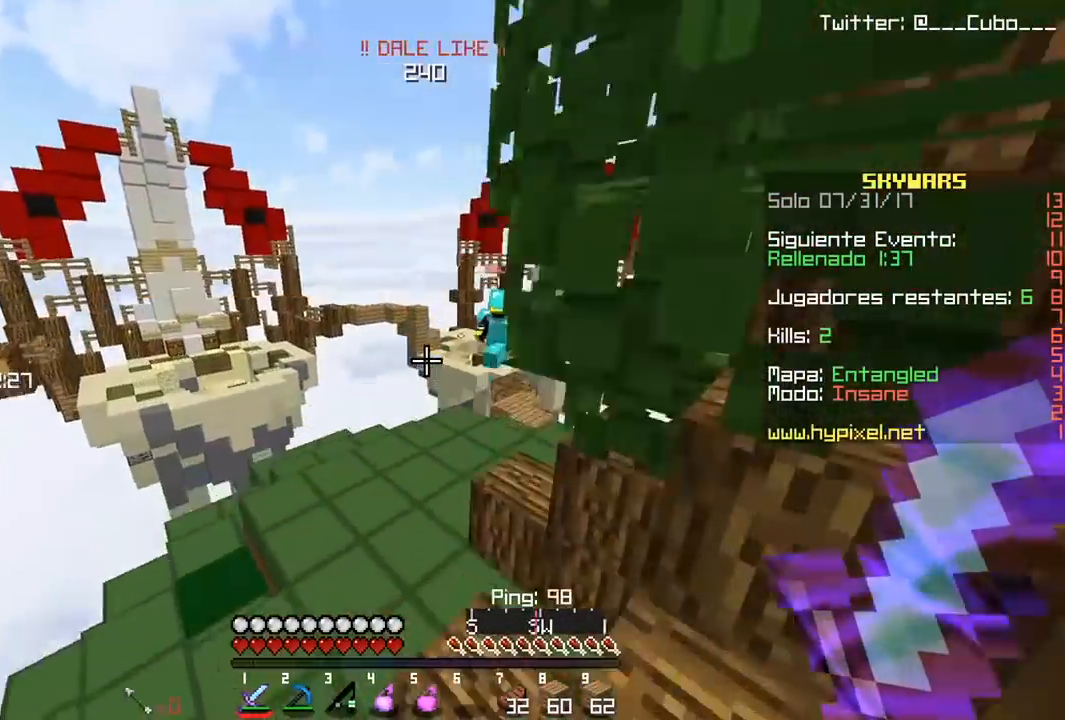
{"keys": ["w"], "mouse": [], "events": []}
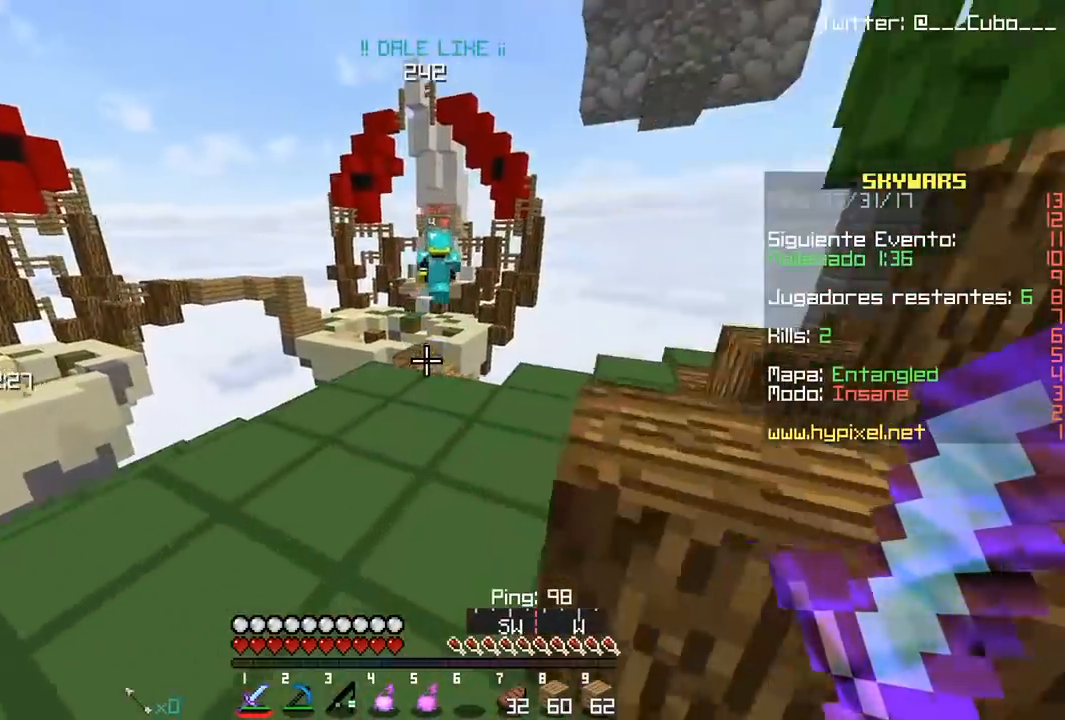
{"keys": ["d", "w"], "mouse": [], "events": [[283, "d", "down"]]}
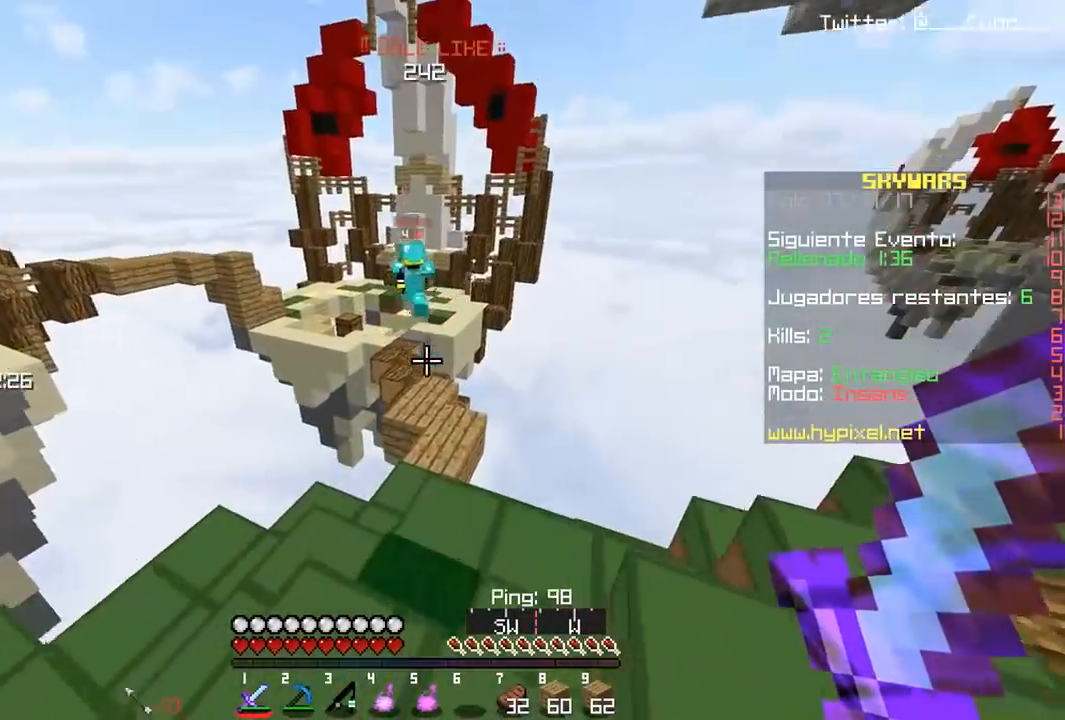
{"keys": ["w"], "mouse": [], "events": [[117, "d", "up"]]}
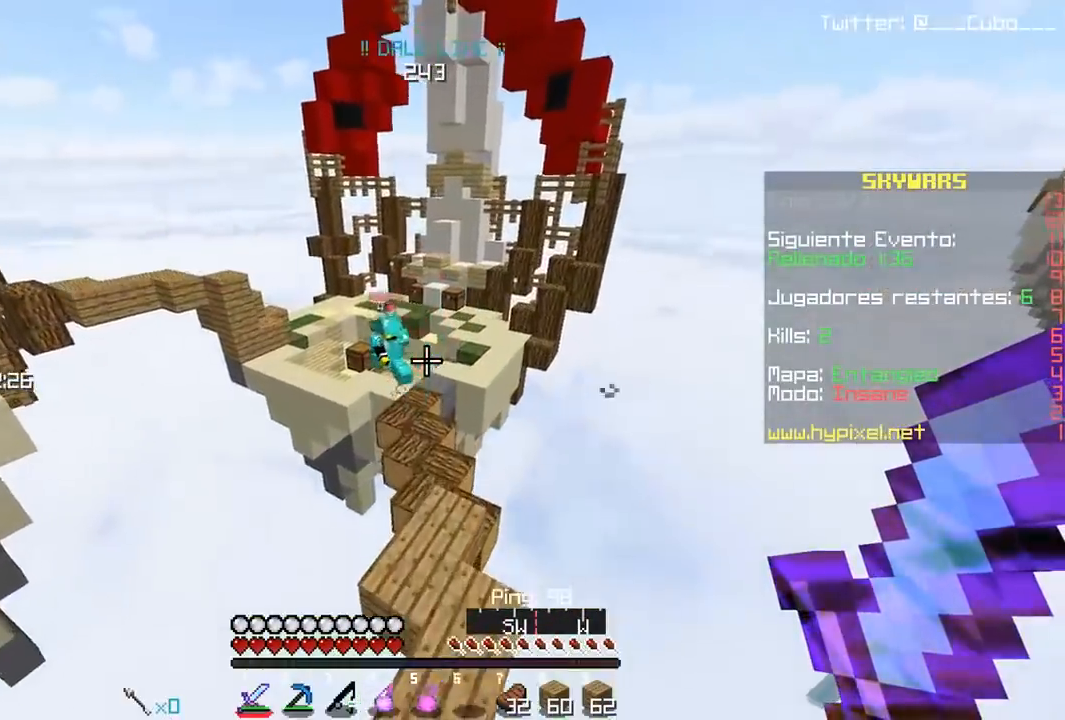
{"keys": ["w"], "mouse": [], "events": []}